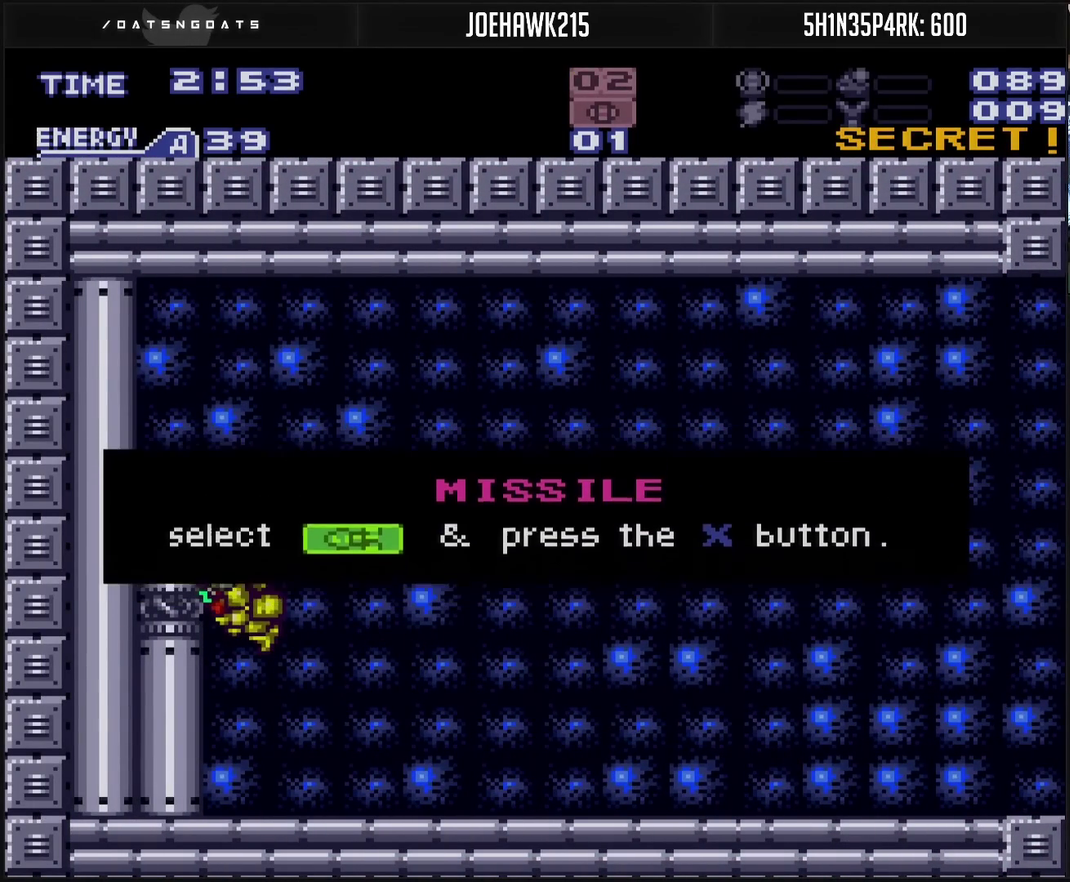
Gameplay with a controller (PlayStation layout); each line is a JSON object with the inputs held at the frame after it. "events" lists button and stick changes between this image and that frame as [ms after this image, input, new state], when the widget could be followed in between. Not read: L2 L3 R2 R3.
{"buttons": ["CROSS"], "events": [[233, "CROSS", "down"], [233, "DPAD_LEFT", "down"], [450, "DPAD_LEFT", "up"]]}
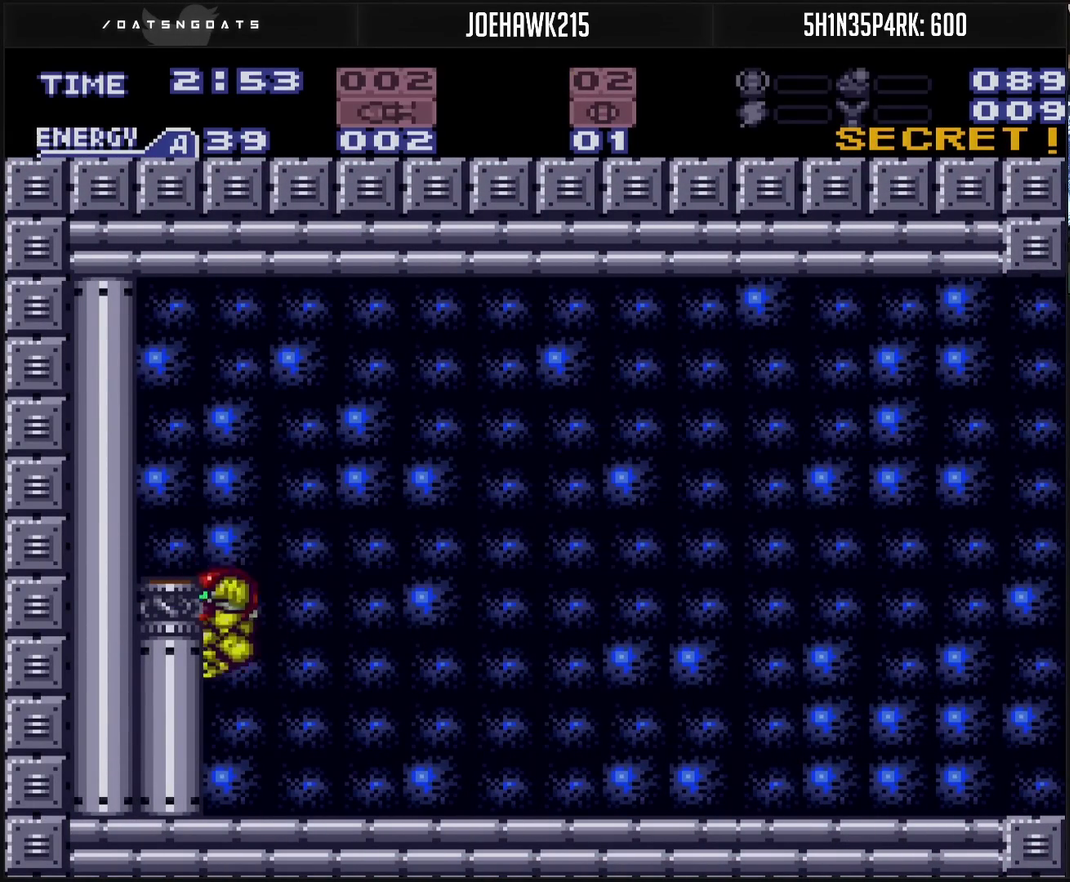
{"buttons": ["CROSS", "DPAD_RIGHT"], "events": [[150, "DPAD_RIGHT", "down"]]}
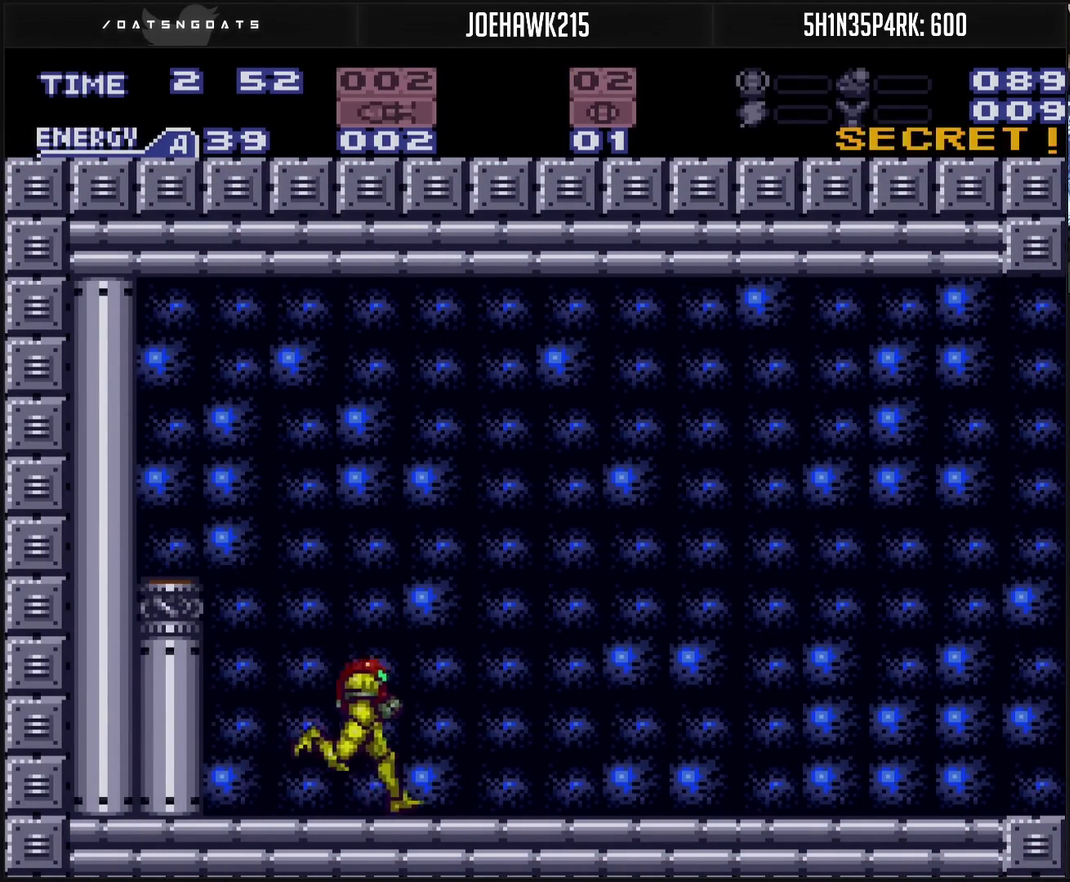
{"buttons": ["CROSS", "CIRCLE", "DPAD_RIGHT"], "events": [[317, "L1", "down"], [467, "CIRCLE", "down"], [467, "L1", "up"]]}
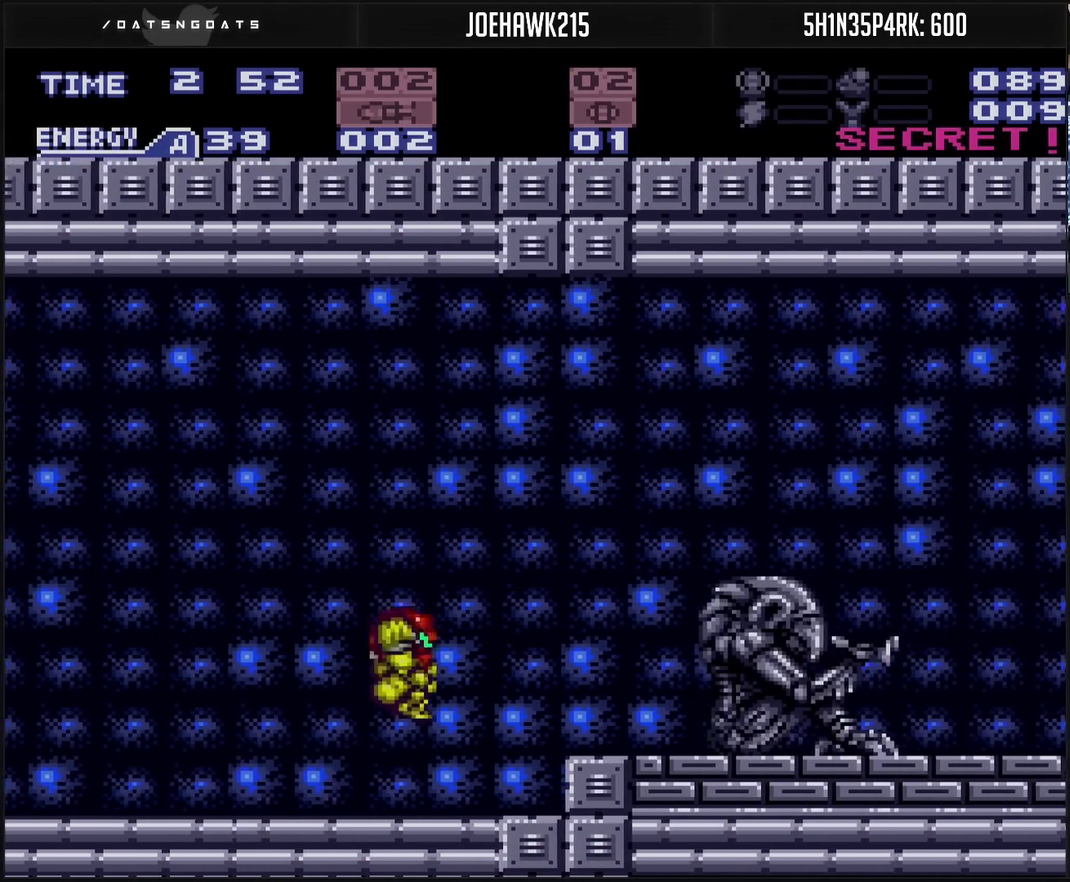
{"buttons": ["CROSS"], "events": [[383, "CIRCLE", "up"], [383, "CROSS", "up"], [383, "DPAD_RIGHT", "up"], [500, "CROSS", "down"]]}
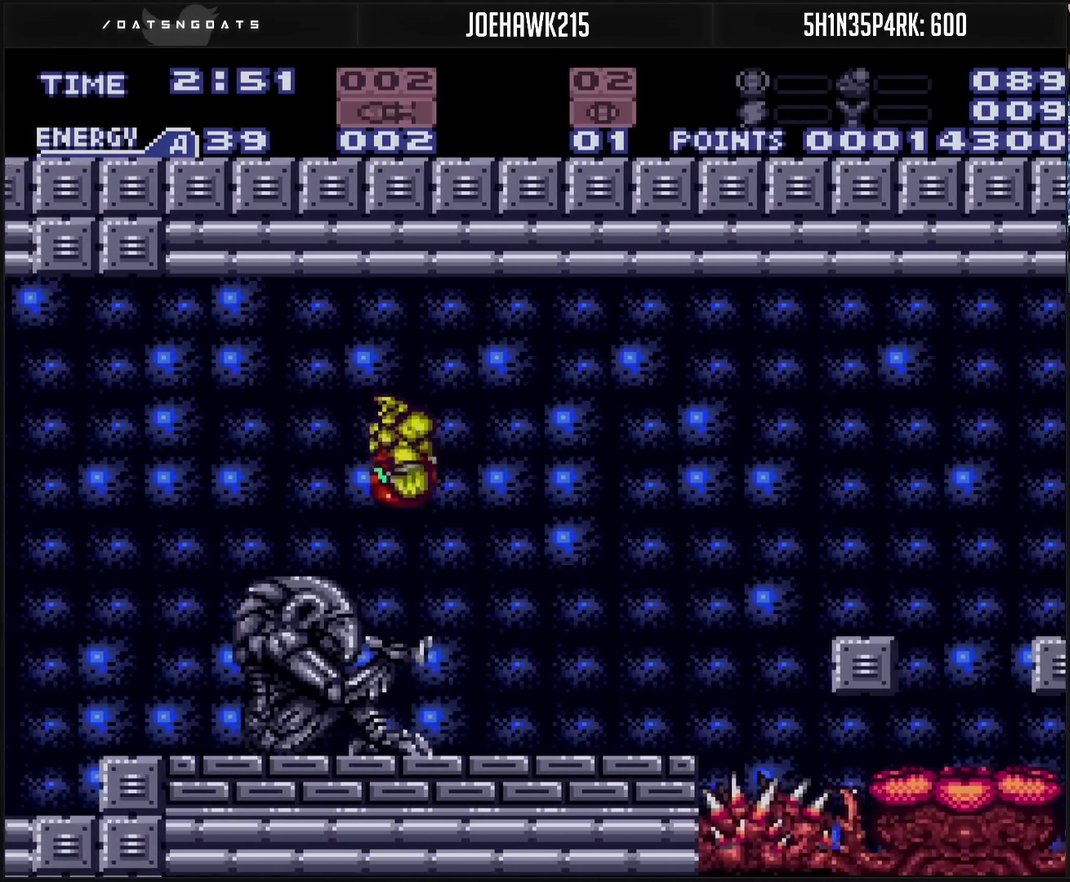
{"buttons": ["CROSS", "DPAD_LEFT"], "events": [[33, "DPAD_LEFT", "down"]]}
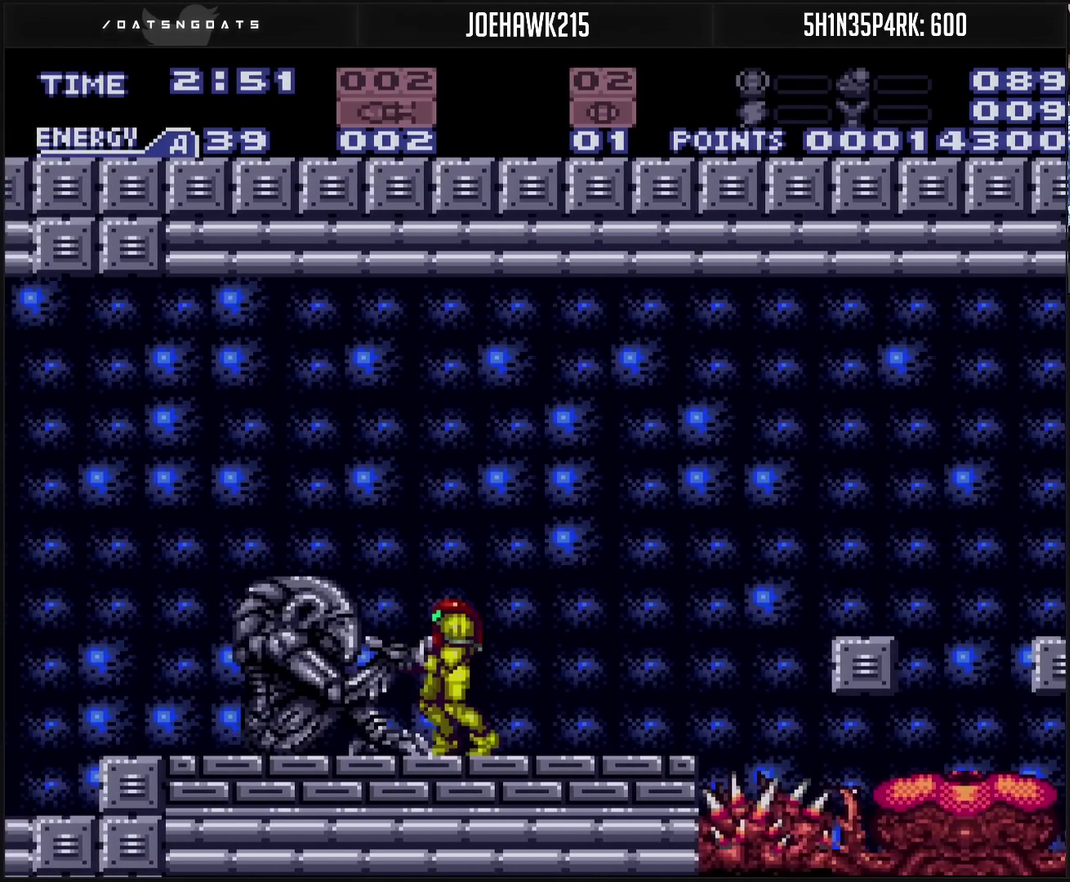
{"buttons": ["CROSS", "DPAD_RIGHT"], "events": [[50, "DPAD_LEFT", "up"], [117, "DPAD_RIGHT", "down"], [183, "DPAD_RIGHT", "up"], [317, "DPAD_RIGHT", "down"]]}
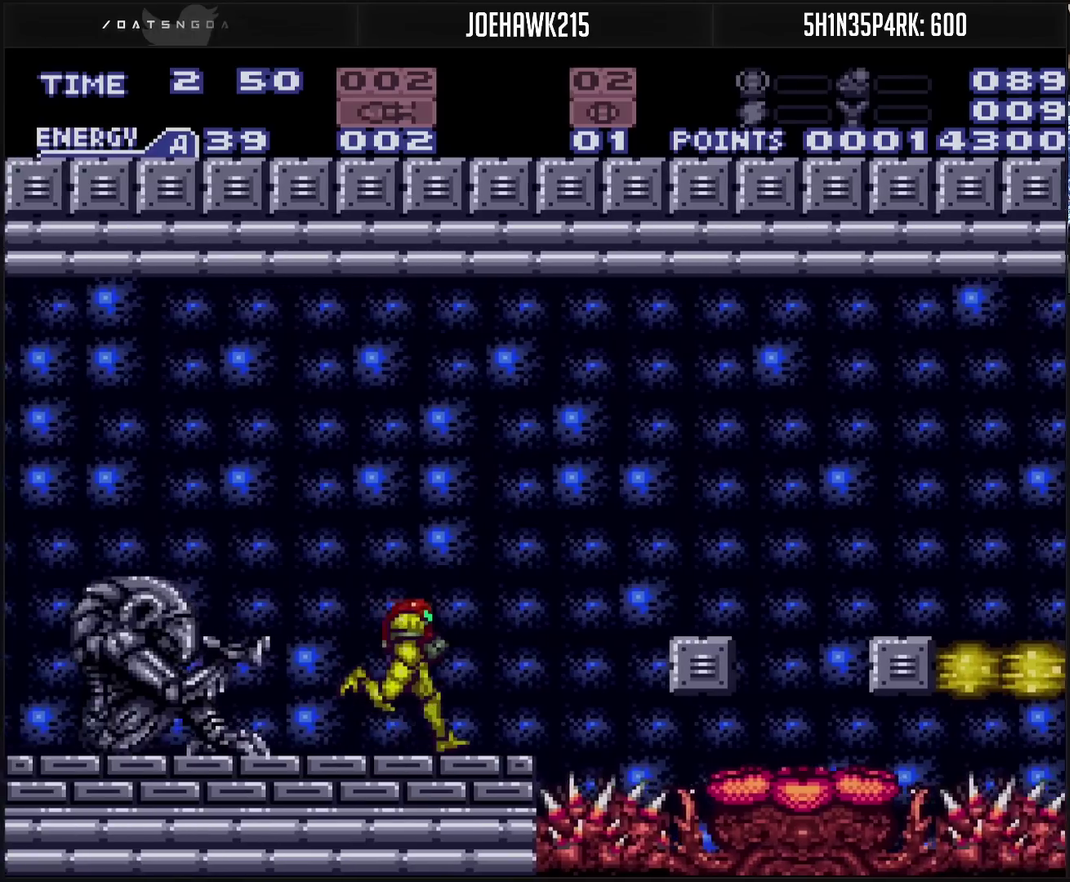
{"buttons": ["CROSS", "CIRCLE", "DPAD_RIGHT"], "events": [[100, "CIRCLE", "down"]]}
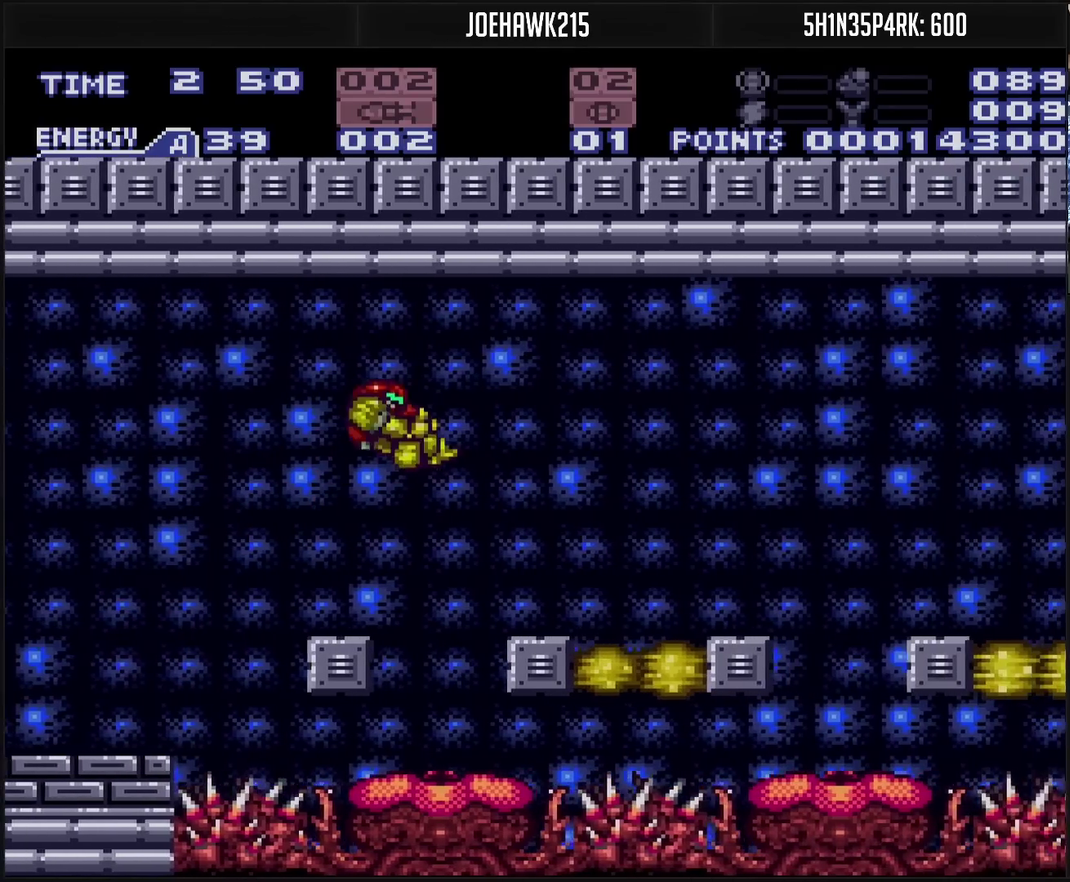
{"buttons": ["CROSS", "CIRCLE", "R1", "DPAD_RIGHT"], "events": [[183, "R1", "down"], [250, "DPAD_LEFT", "down"], [250, "DPAD_RIGHT", "up"], [400, "DPAD_LEFT", "up"], [417, "DPAD_RIGHT", "down"]]}
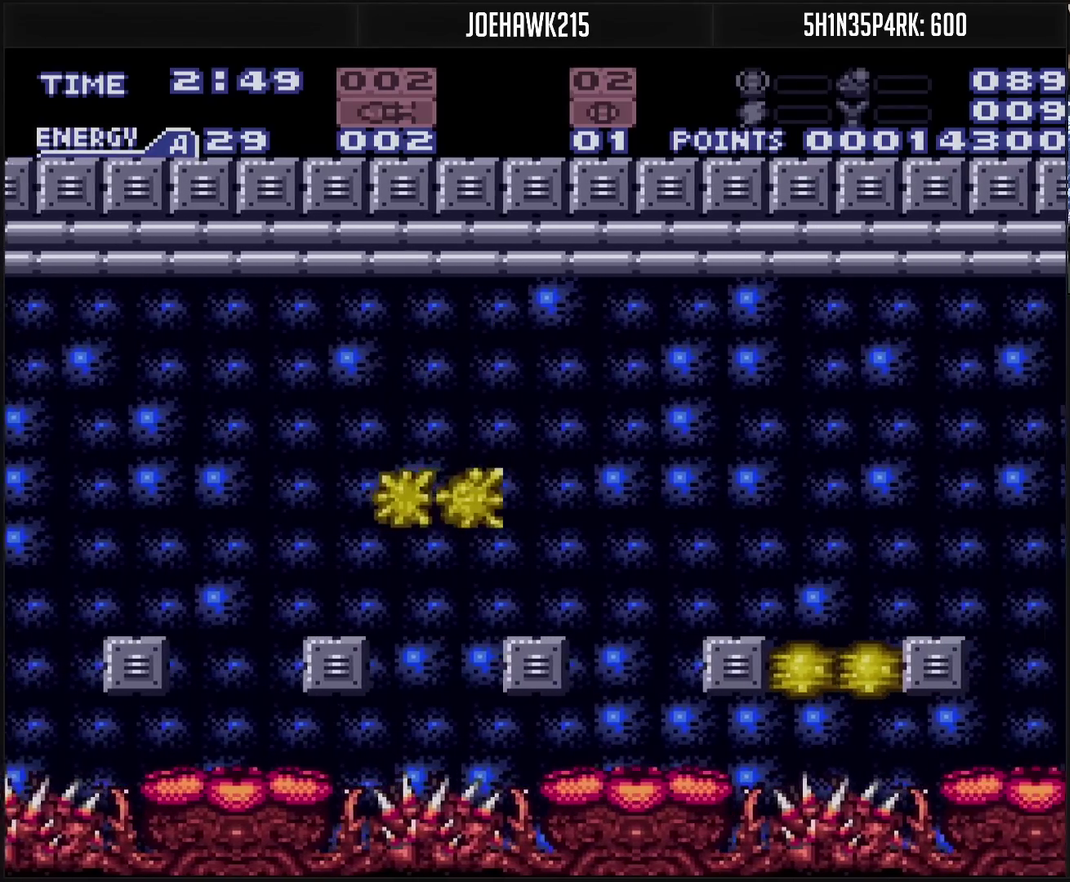
{"buttons": ["CROSS", "CIRCLE", "R1", "DPAD_RIGHT"], "events": []}
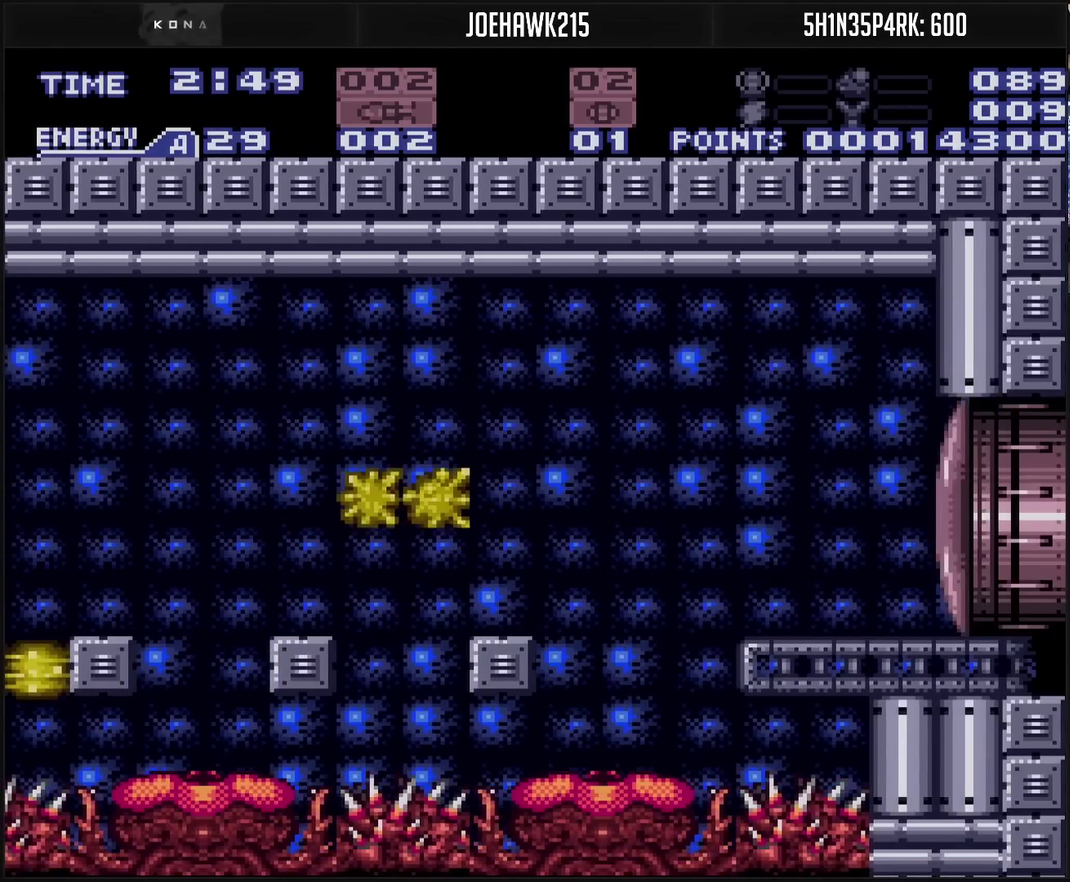
{"buttons": ["CROSS", "DPAD_RIGHT"], "events": [[100, "CIRCLE", "up"], [100, "R1", "up"], [200, "DPAD_RIGHT", "up"], [200, "TRIANGLE", "down"], [300, "TRIANGLE", "up"], [483, "DPAD_RIGHT", "down"]]}
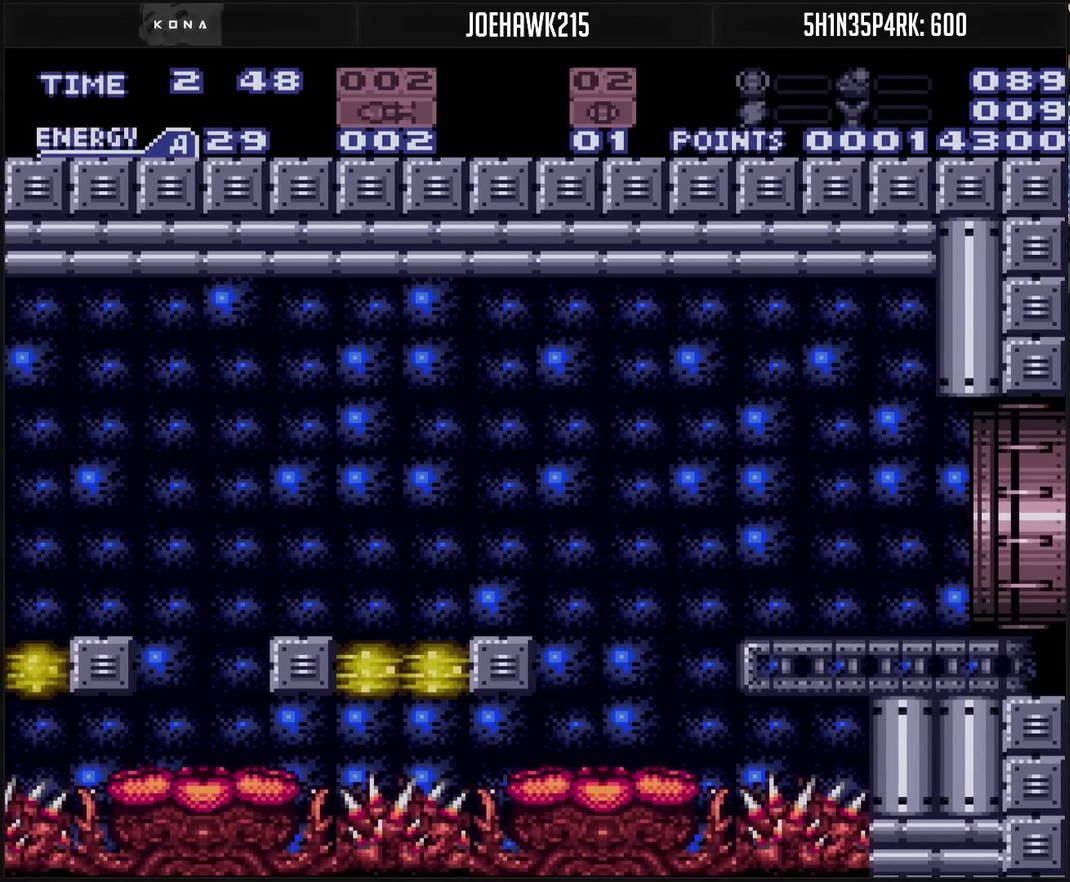
{"buttons": ["CROSS", "DPAD_RIGHT"], "events": []}
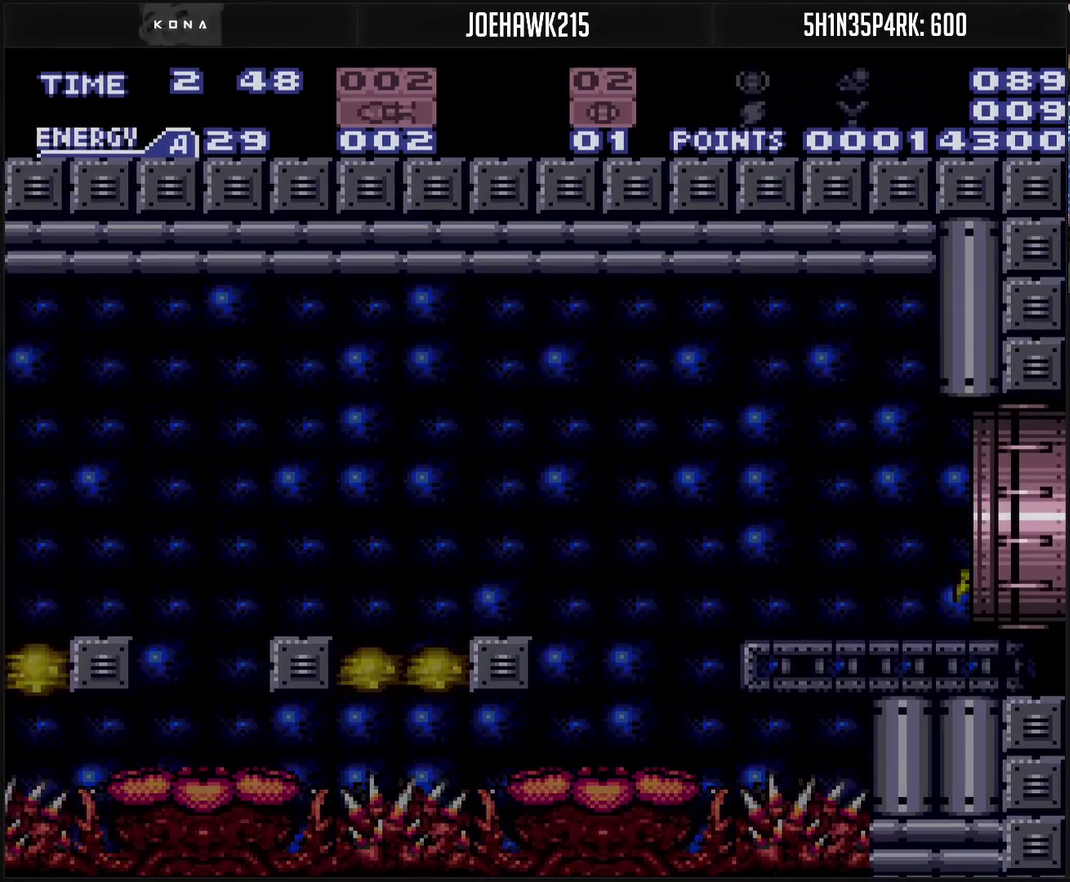
{"buttons": ["CROSS", "DPAD_RIGHT"], "events": []}
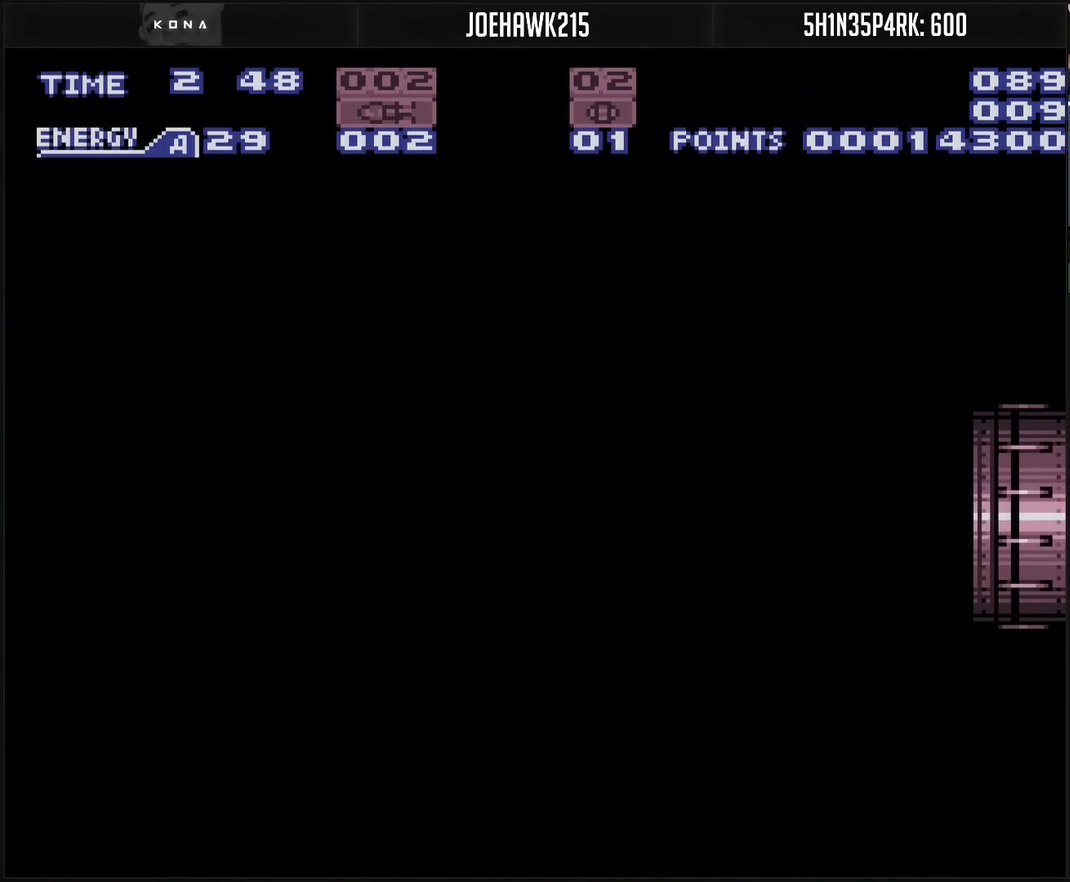
{"buttons": ["DPAD_RIGHT"], "events": [[150, "CROSS", "up"], [333, "CROSS", "down"], [467, "CROSS", "up"]]}
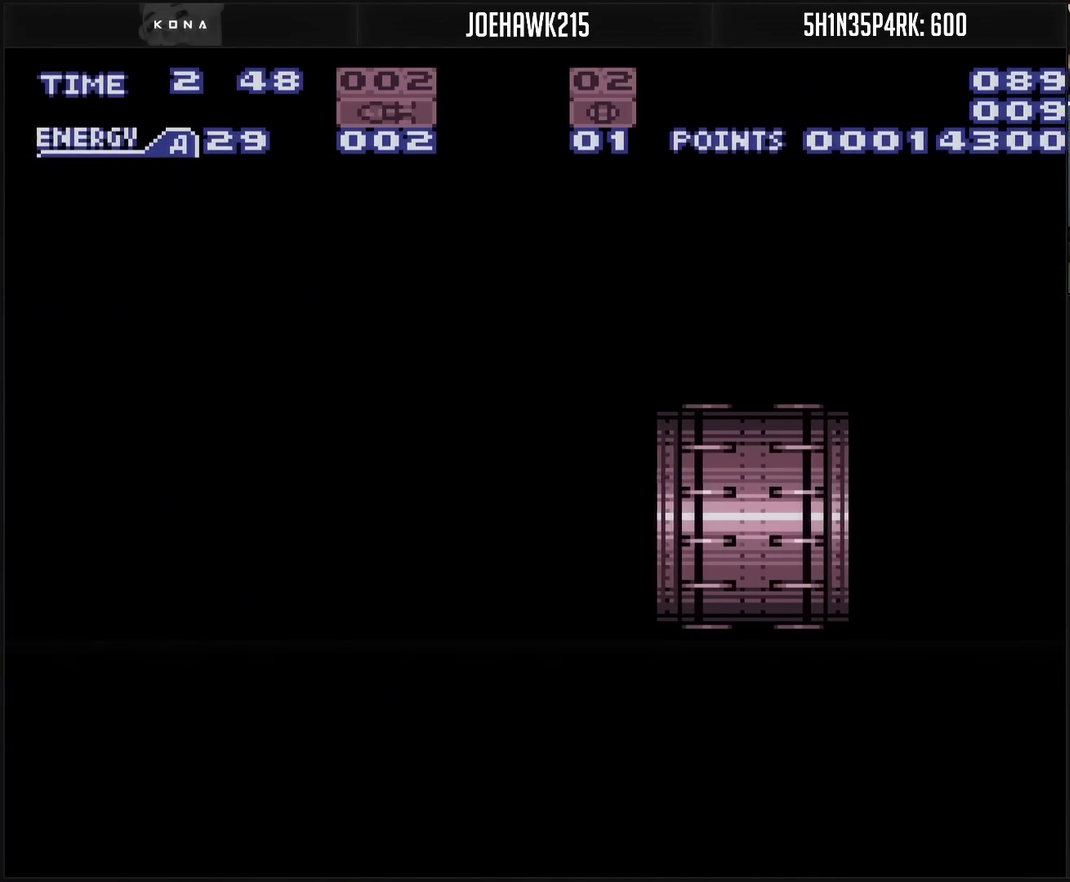
{"buttons": ["DPAD_RIGHT"], "events": []}
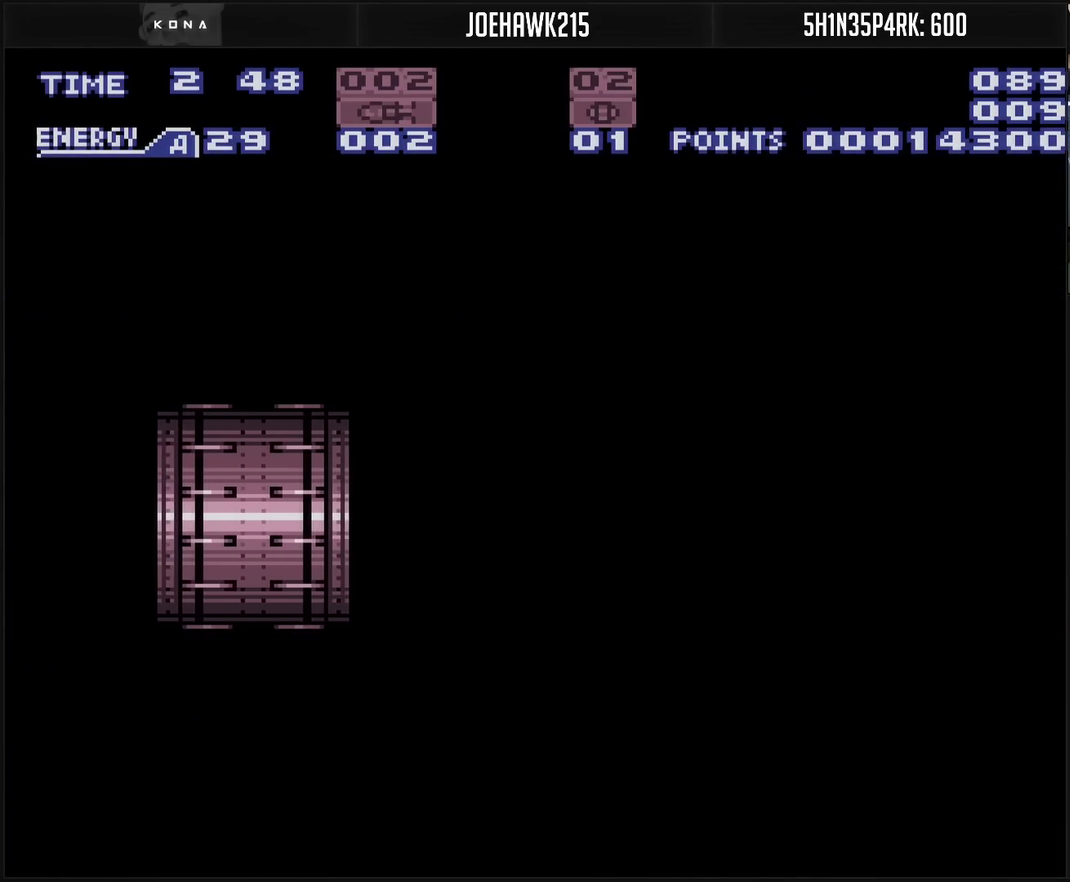
{"buttons": ["CROSS", "R1"], "events": [[17, "CROSS", "down"], [433, "R1", "down"], [483, "DPAD_RIGHT", "up"]]}
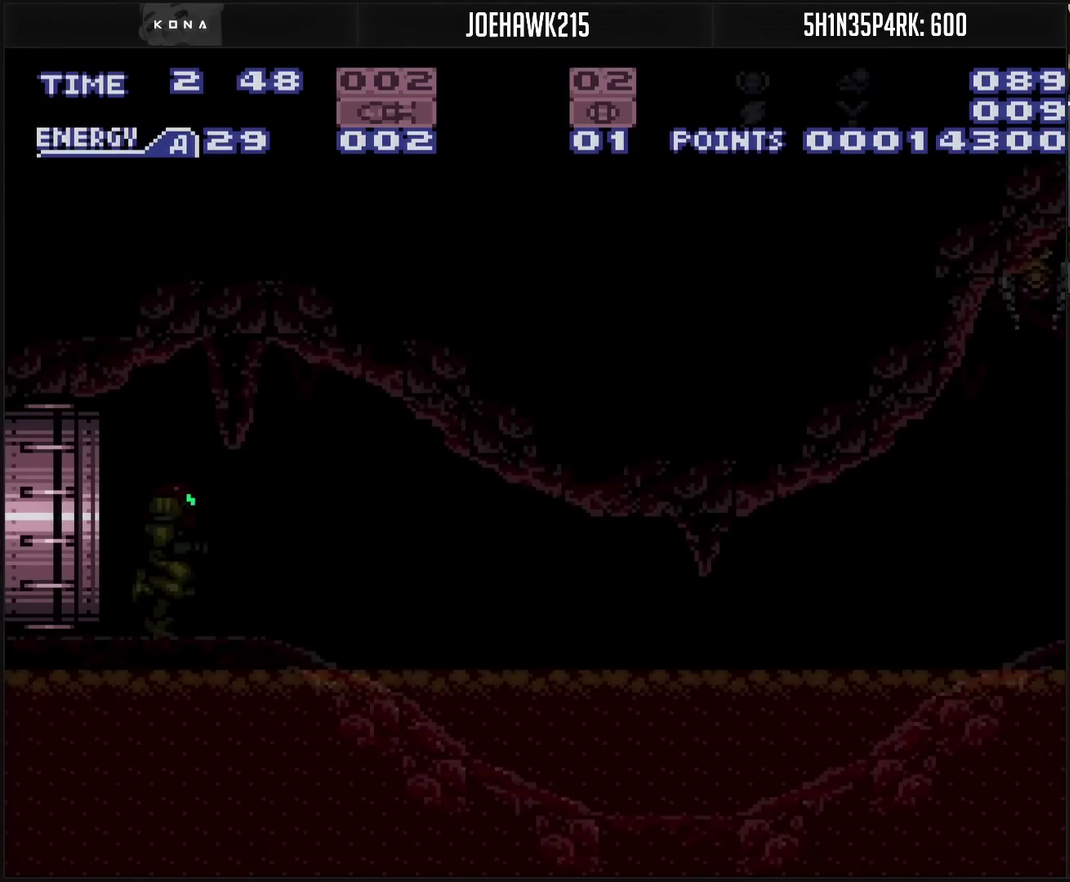
{"buttons": ["CROSS", "R1"], "events": []}
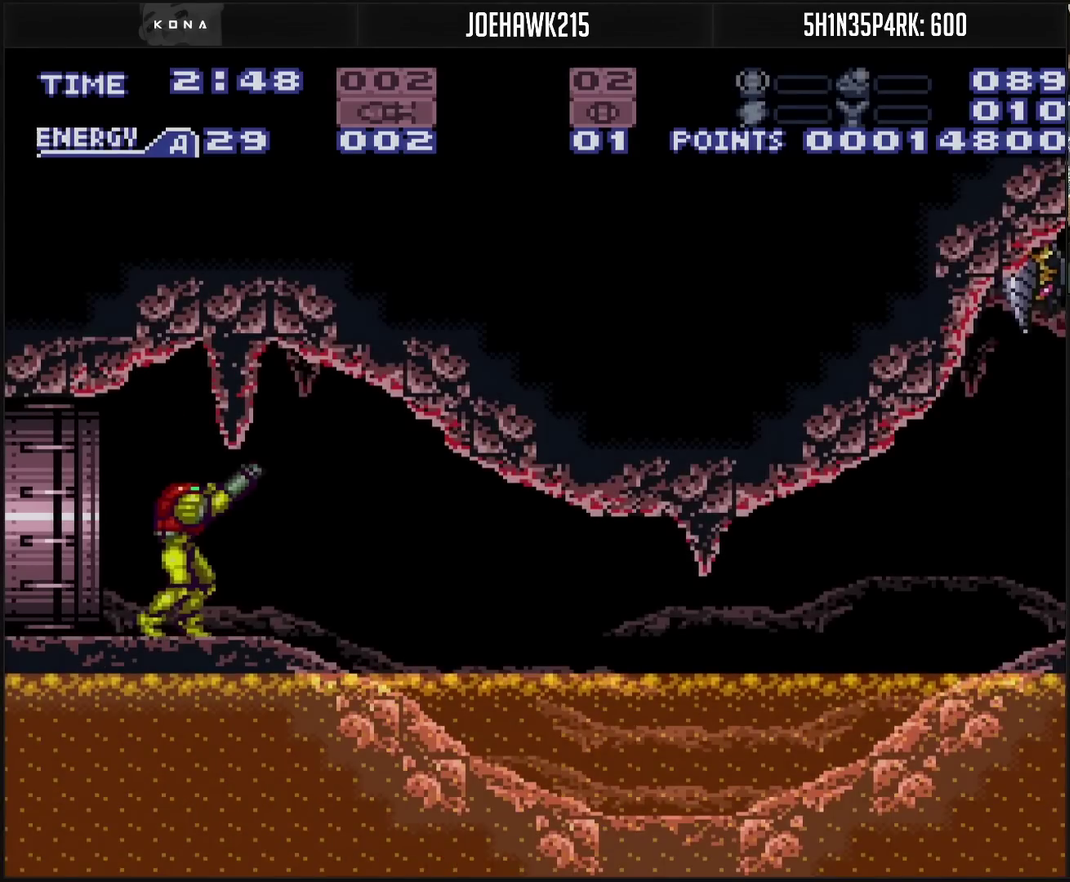
{"buttons": ["CROSS"], "events": [[283, "R1", "up"], [367, "DPAD_RIGHT", "down"], [500, "DPAD_RIGHT", "up"]]}
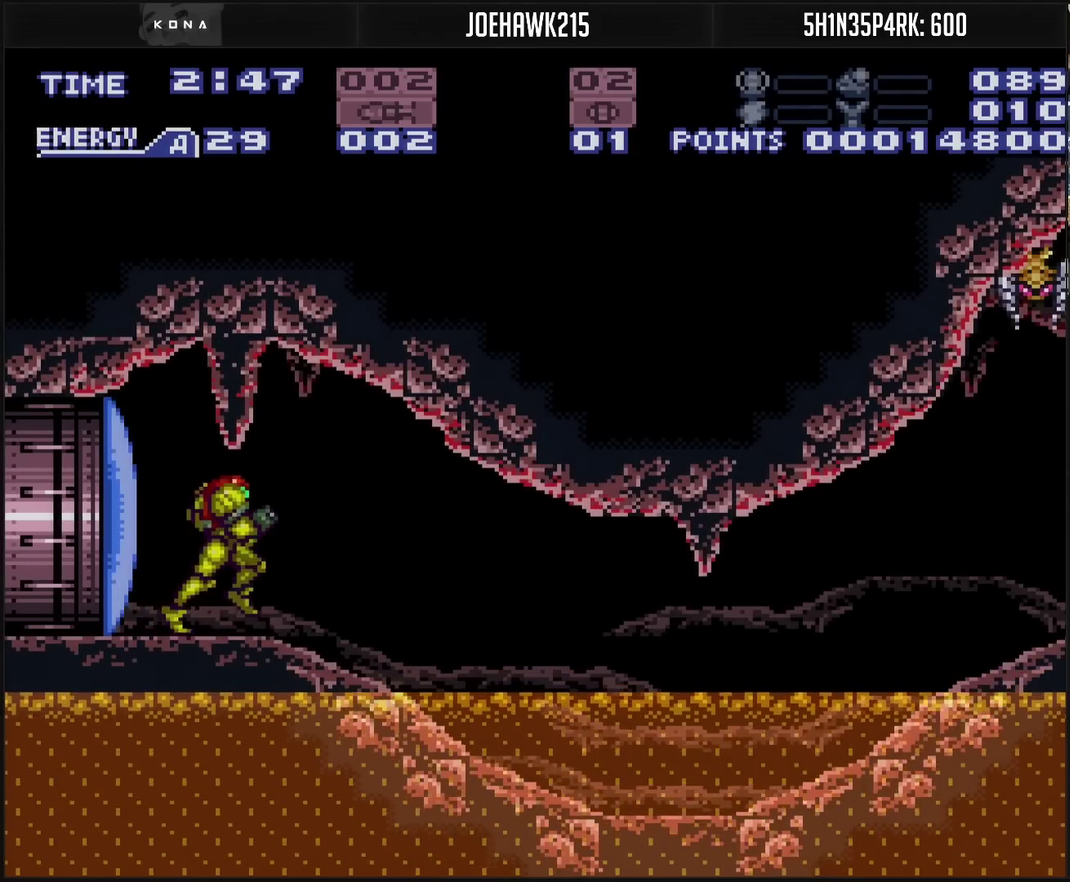
{"buttons": ["CROSS"], "events": [[50, "DPAD_LEFT", "down"], [150, "DPAD_LEFT", "up"], [267, "TRIANGLE", "down"], [317, "TRIANGLE", "up"]]}
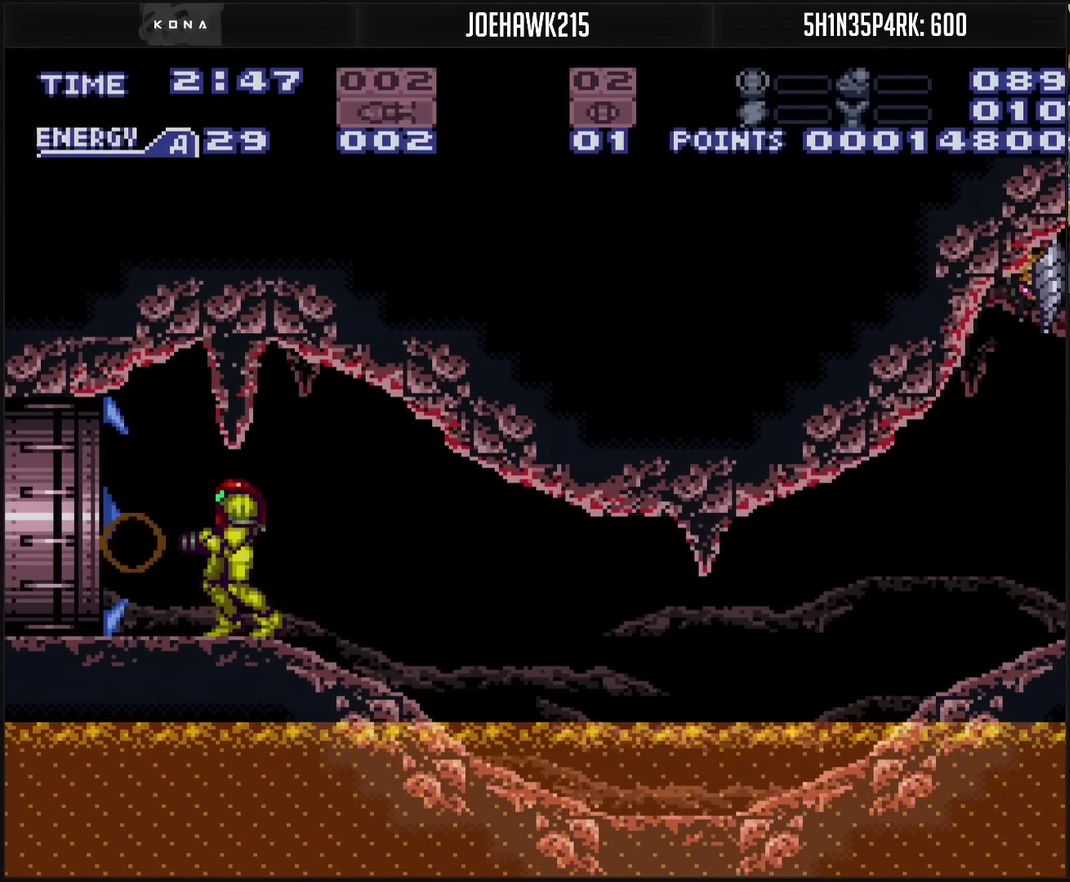
{"buttons": ["CROSS"], "events": []}
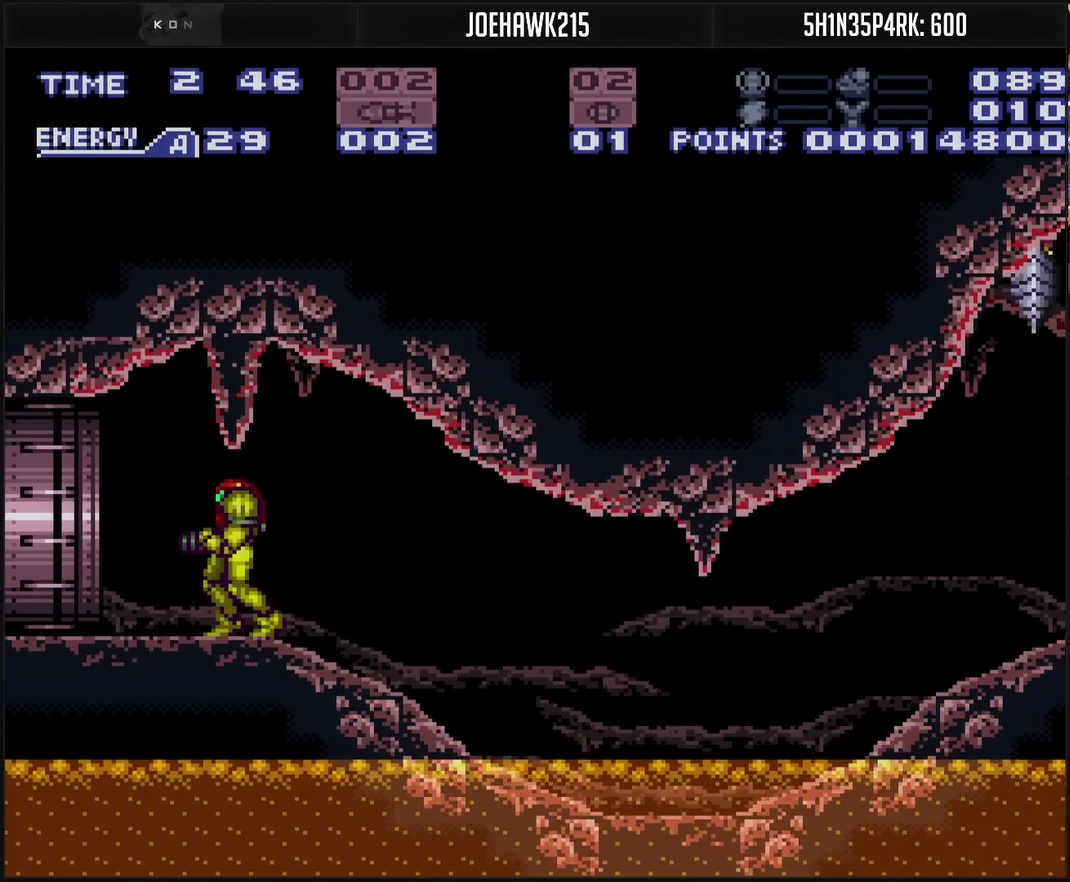
{"buttons": ["CROSS", "DPAD_LEFT"], "events": [[83, "DPAD_LEFT", "down"]]}
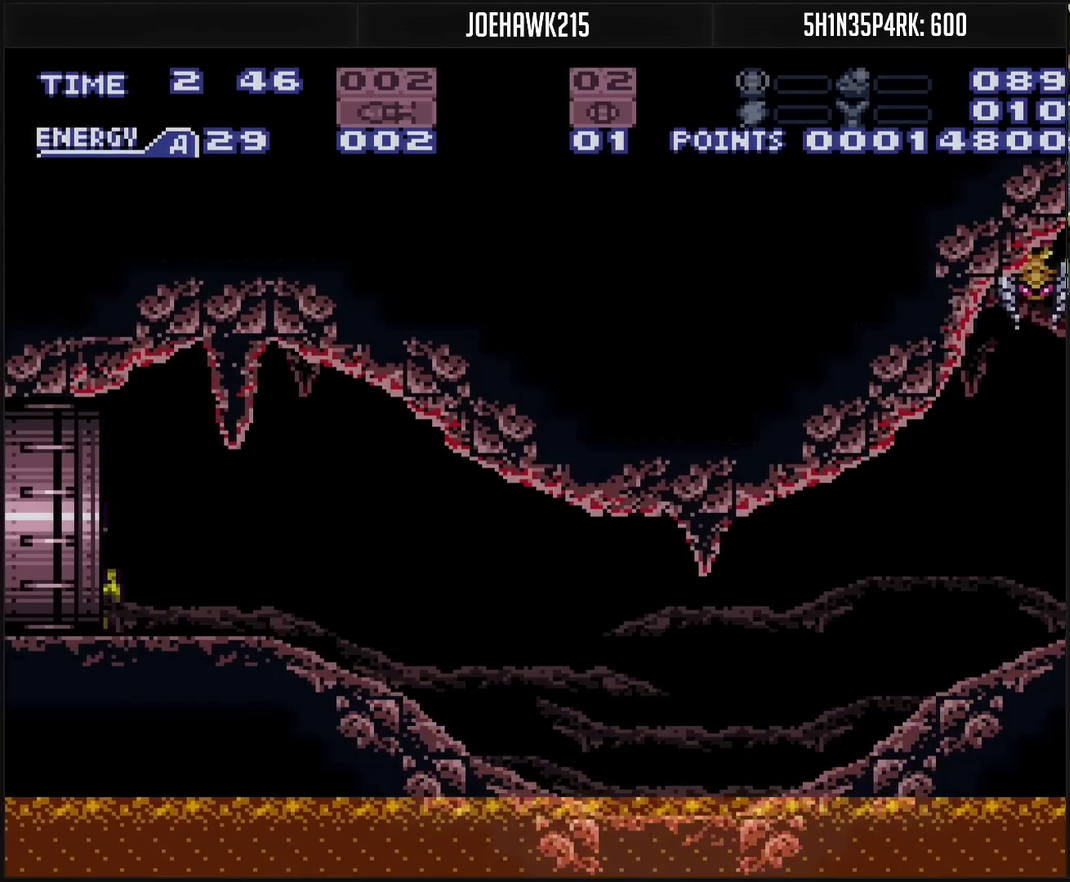
{"buttons": ["CROSS"], "events": [[400, "DPAD_LEFT", "up"]]}
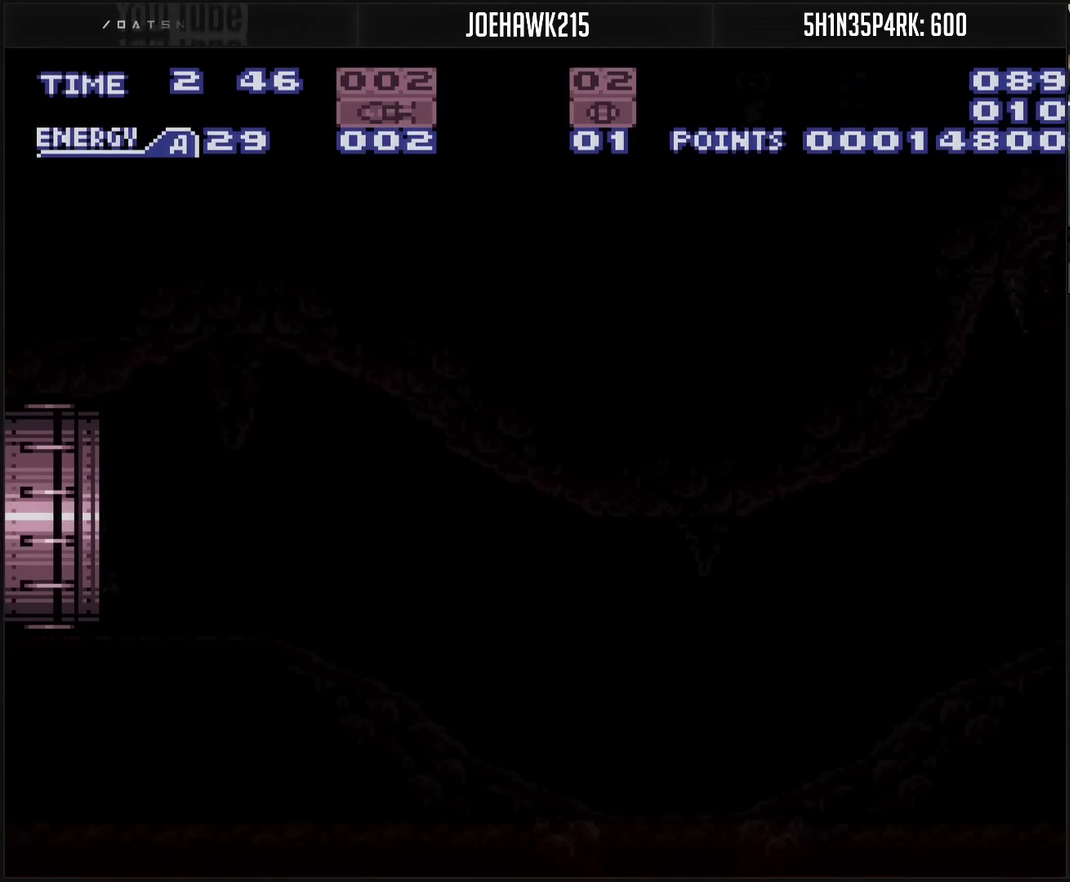
{"buttons": ["CROSS"], "events": []}
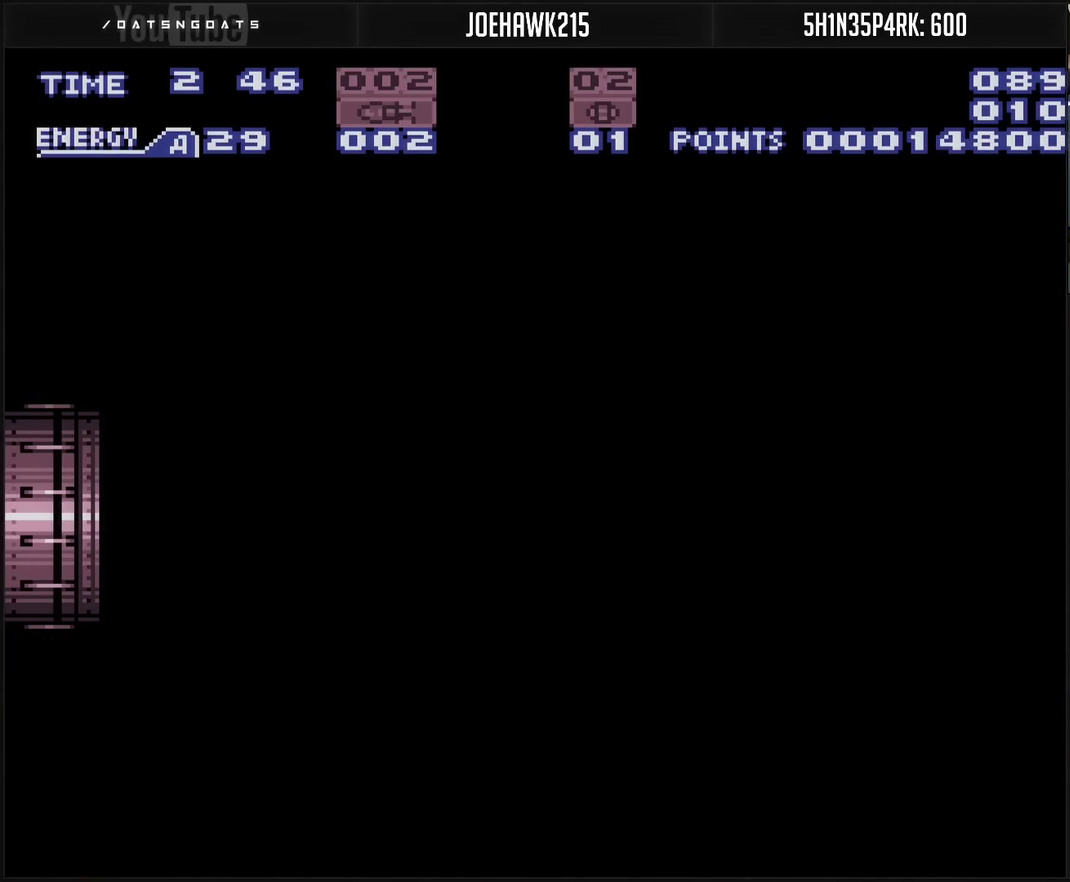
{"buttons": ["CROSS"], "events": []}
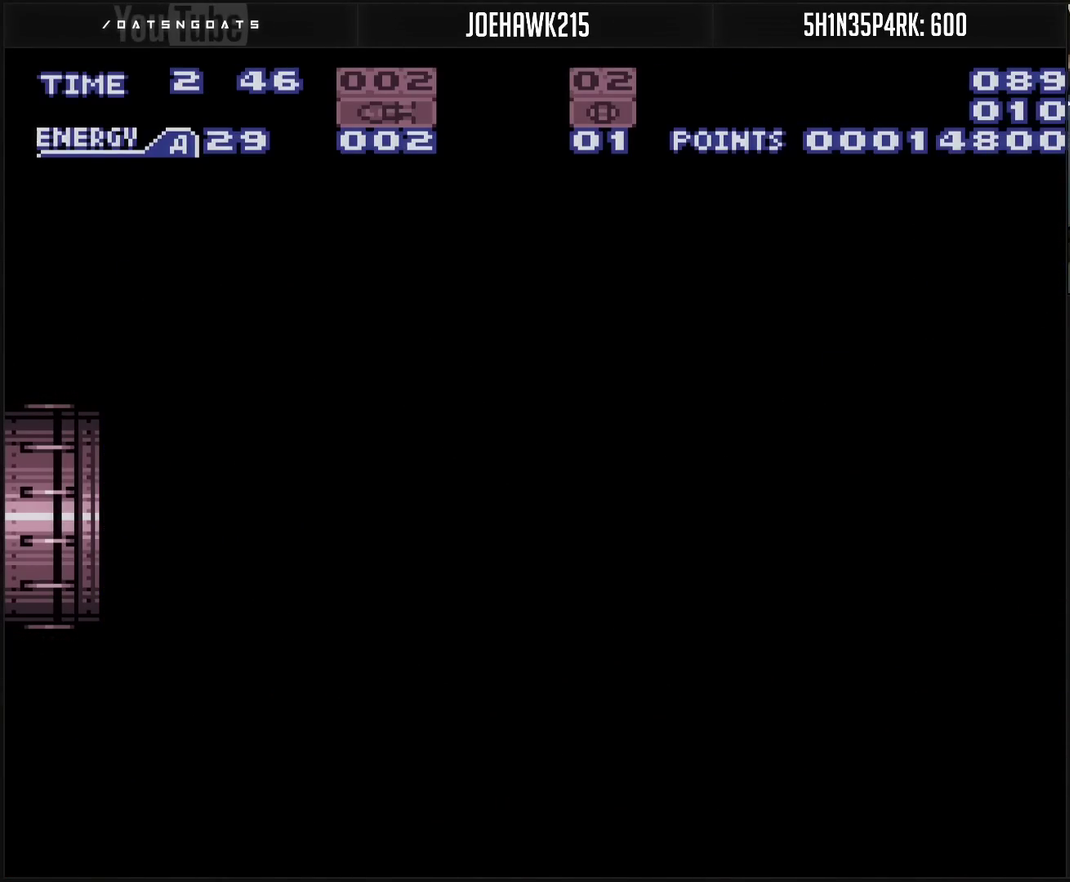
{"buttons": ["CROSS", "R1"], "events": [[333, "R1", "down"]]}
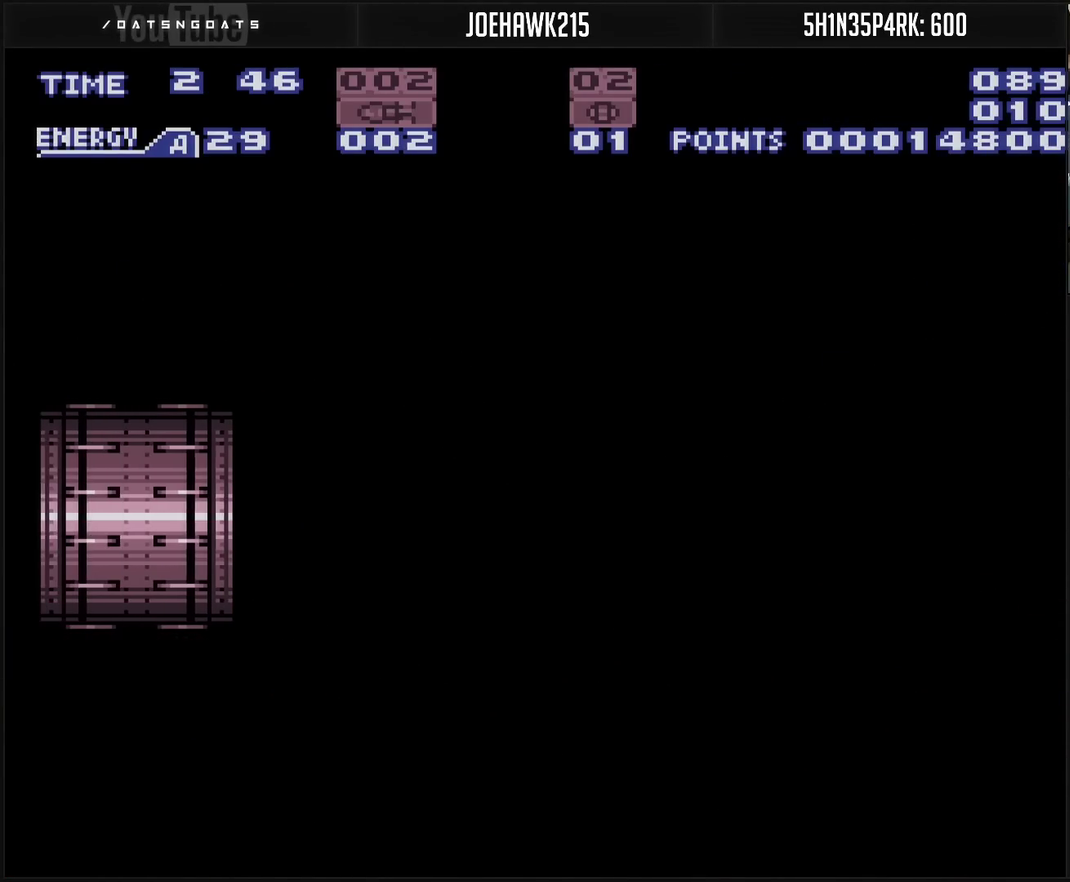
{"buttons": ["CROSS", "R1"], "events": []}
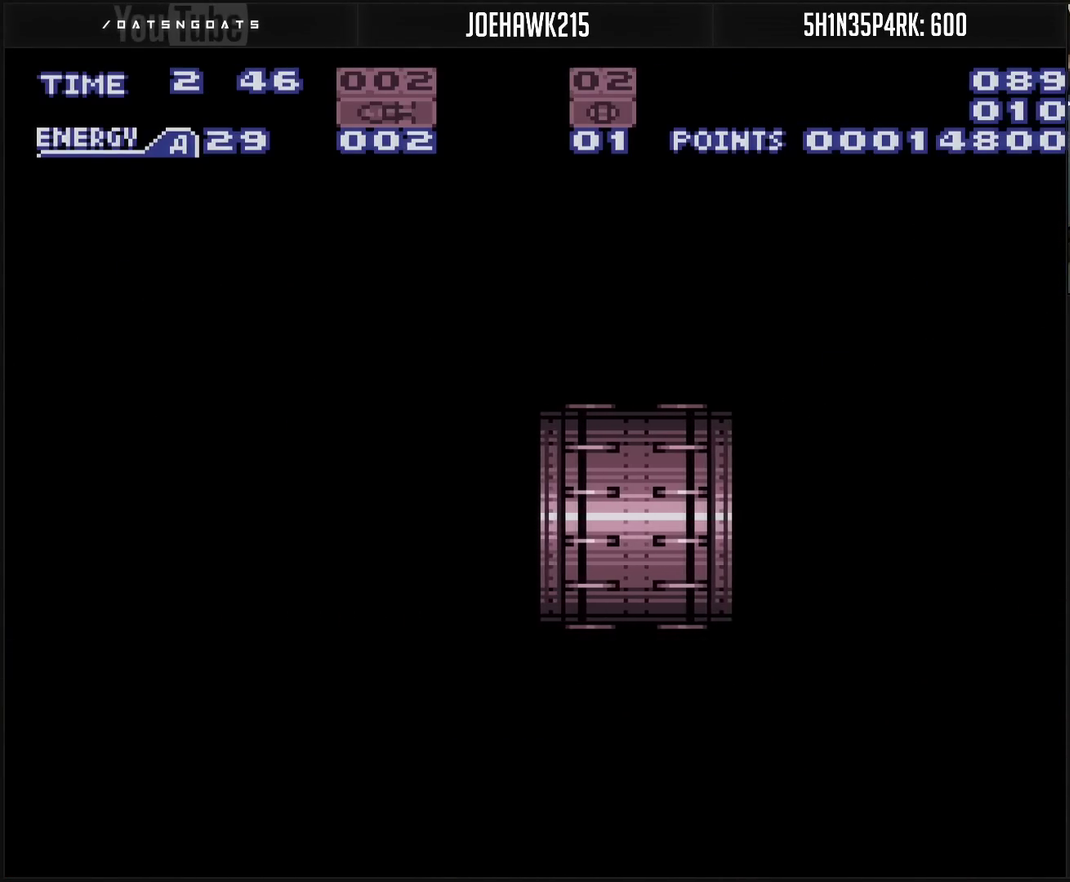
{"buttons": ["CROSS", "R1"], "events": [[333, "CROSS", "up"], [333, "R1", "up"], [450, "R1", "down"], [467, "CROSS", "down"]]}
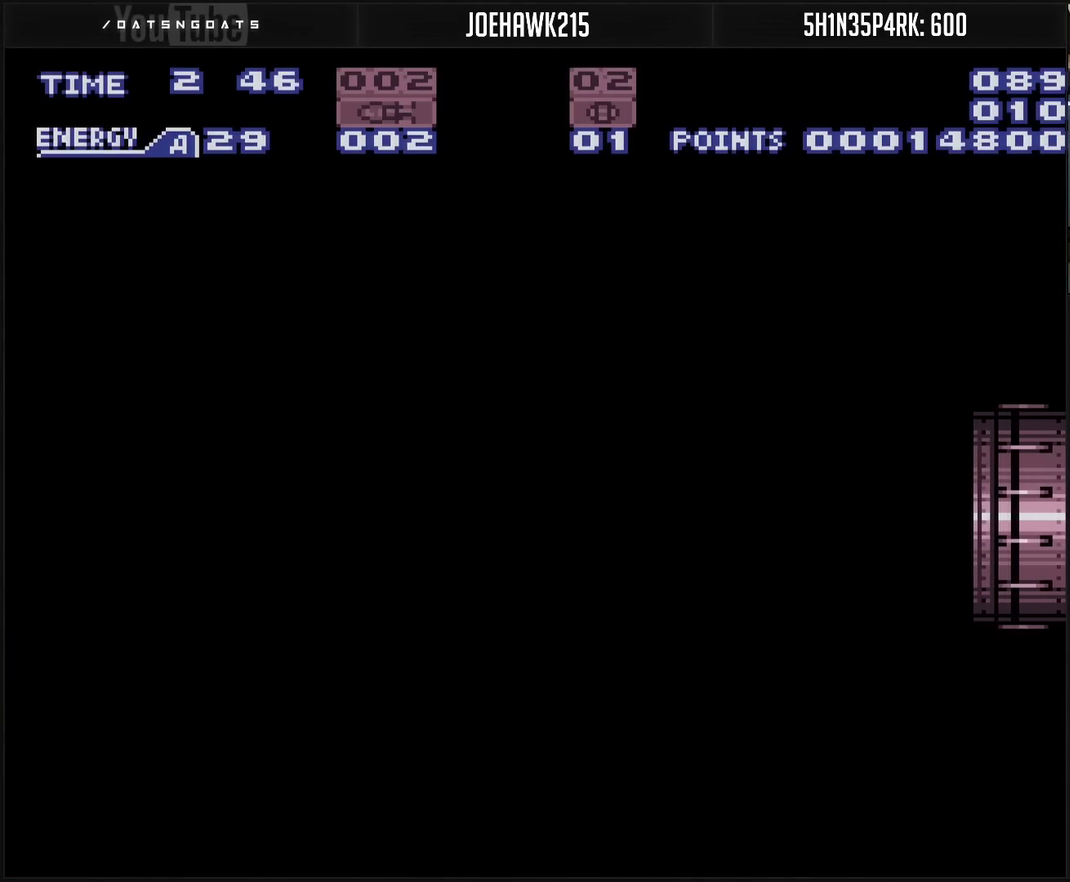
{"buttons": ["CROSS", "R1"], "events": []}
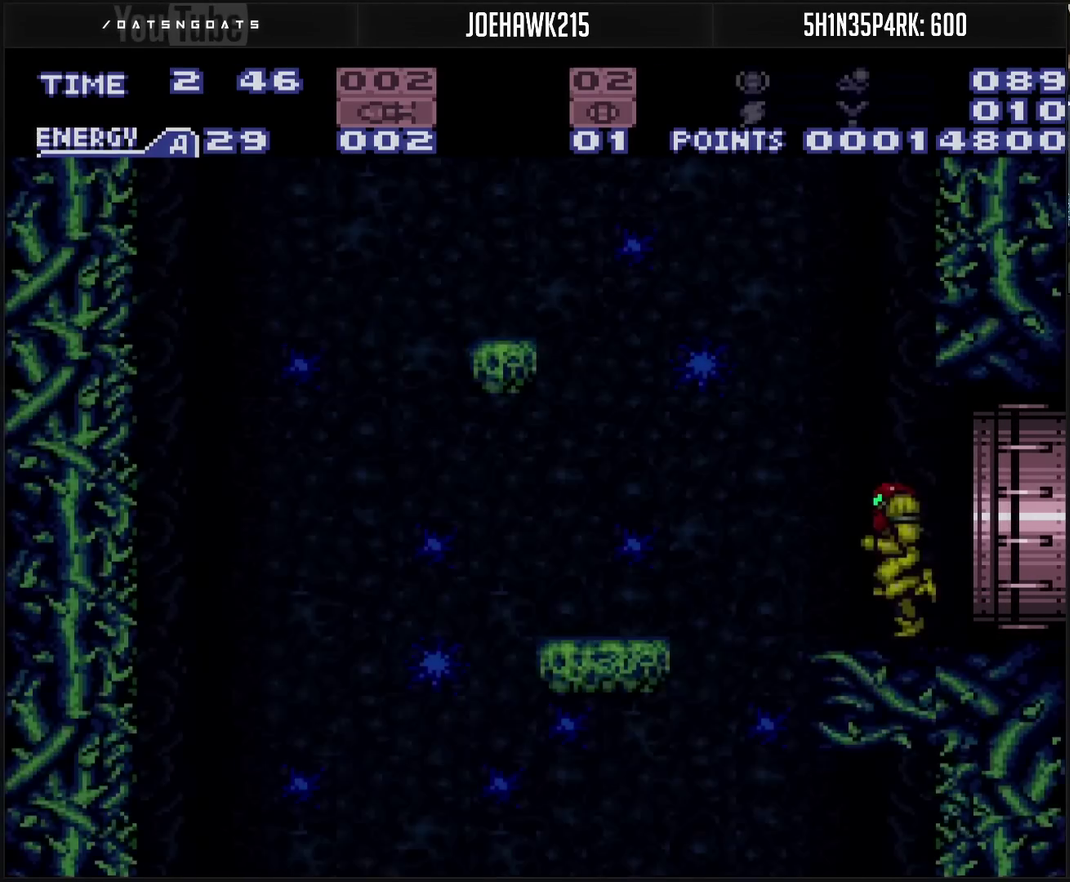
{"buttons": ["CROSS", "CIRCLE", "DPAD_LEFT"], "events": [[300, "R1", "up"], [317, "DPAD_LEFT", "down"], [467, "CIRCLE", "down"]]}
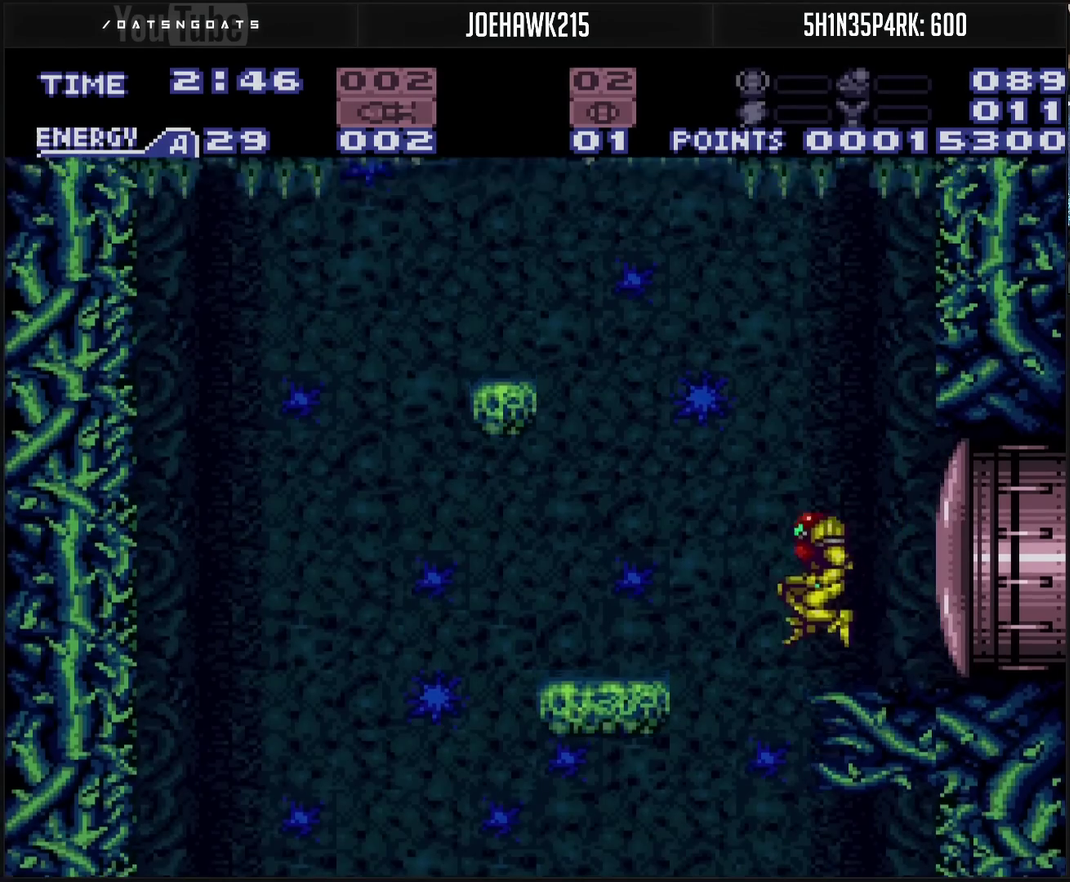
{"buttons": ["CROSS", "DPAD_LEFT"], "events": [[83, "CIRCLE", "up"], [100, "CROSS", "up"], [233, "CROSS", "down"], [233, "R1", "down"], [317, "R1", "up"]]}